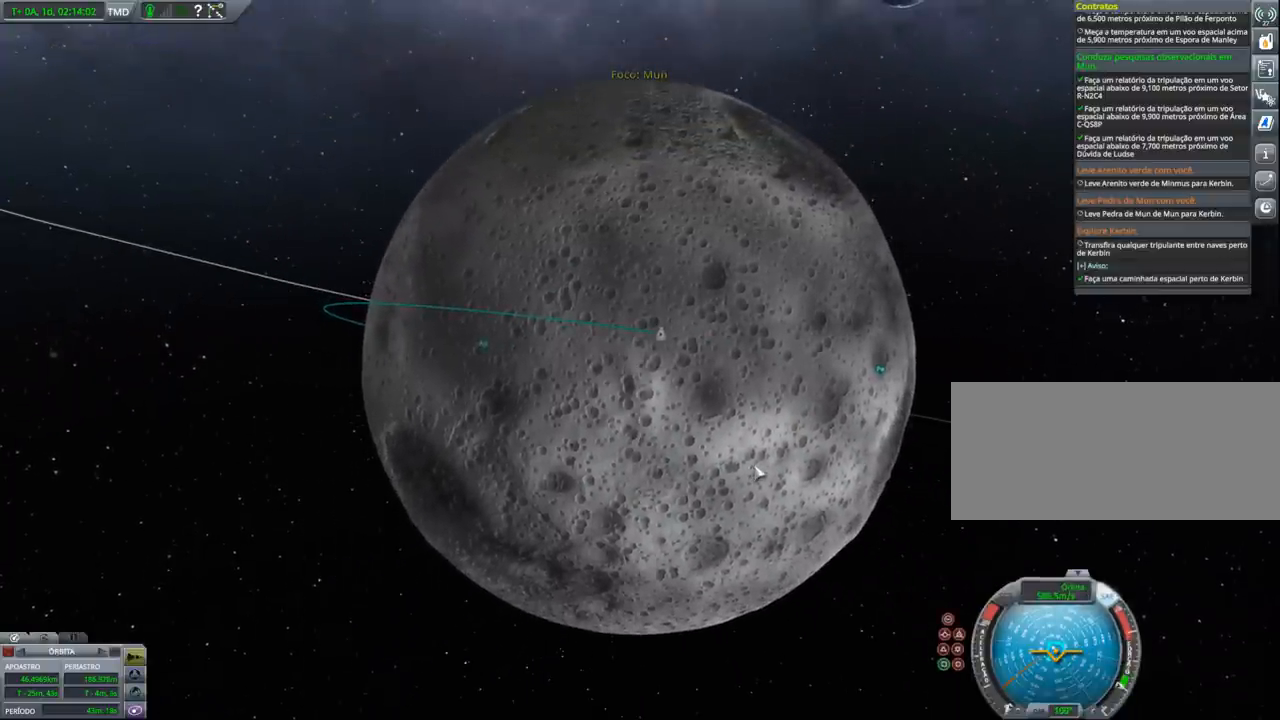
Gameplay with keyboard and mouse; each line is a JSON object with the keys held at the frame after it. "events" lists presses ("down") and releases ("up") of "a", "alt", "caps_lock", "ctrl", "d", "e", "h", "i", "j", "k", "l", "n", "q", "s", "shift", "space", "w", "x" and "z" between this image and that frame as [ms after this image, input, new state], when the widget could be followed in between. No other keys are recorded. Mouse buttons are not recorded. Not read: mouse_move.
{"keys": [], "events": [[367, "z", "down"], [433, "z", "up"]]}
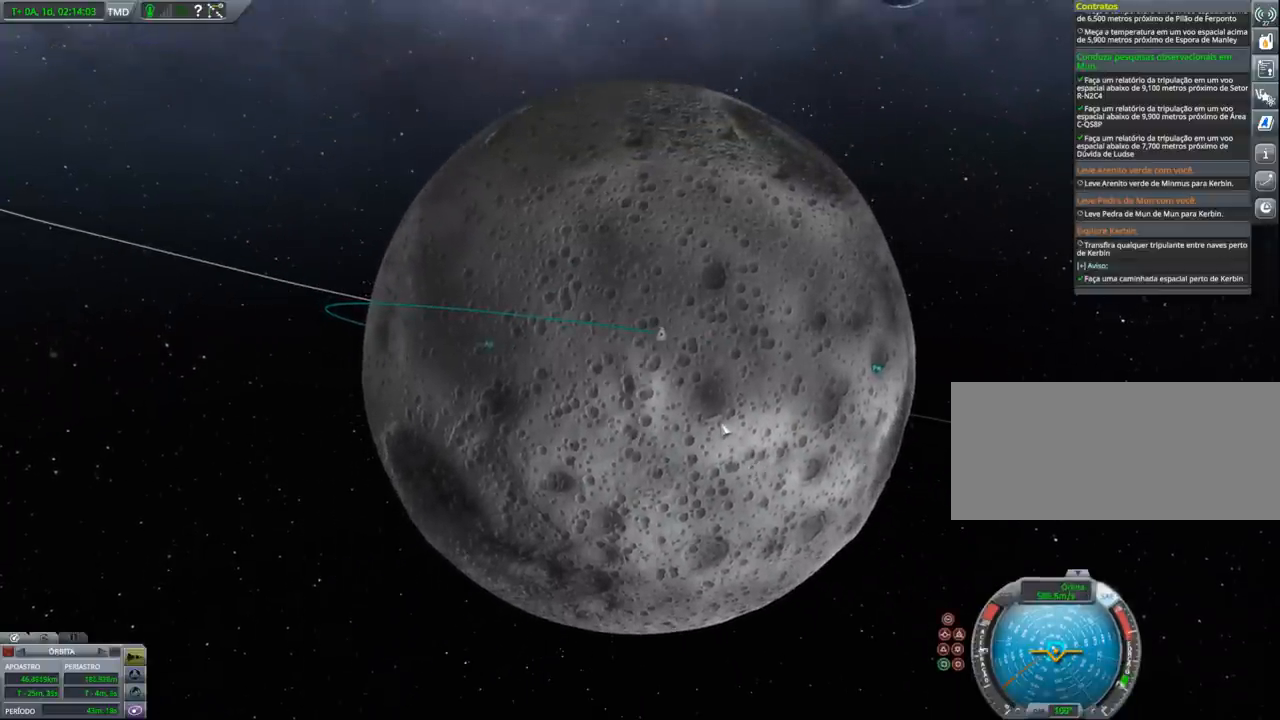
{"keys": [], "events": []}
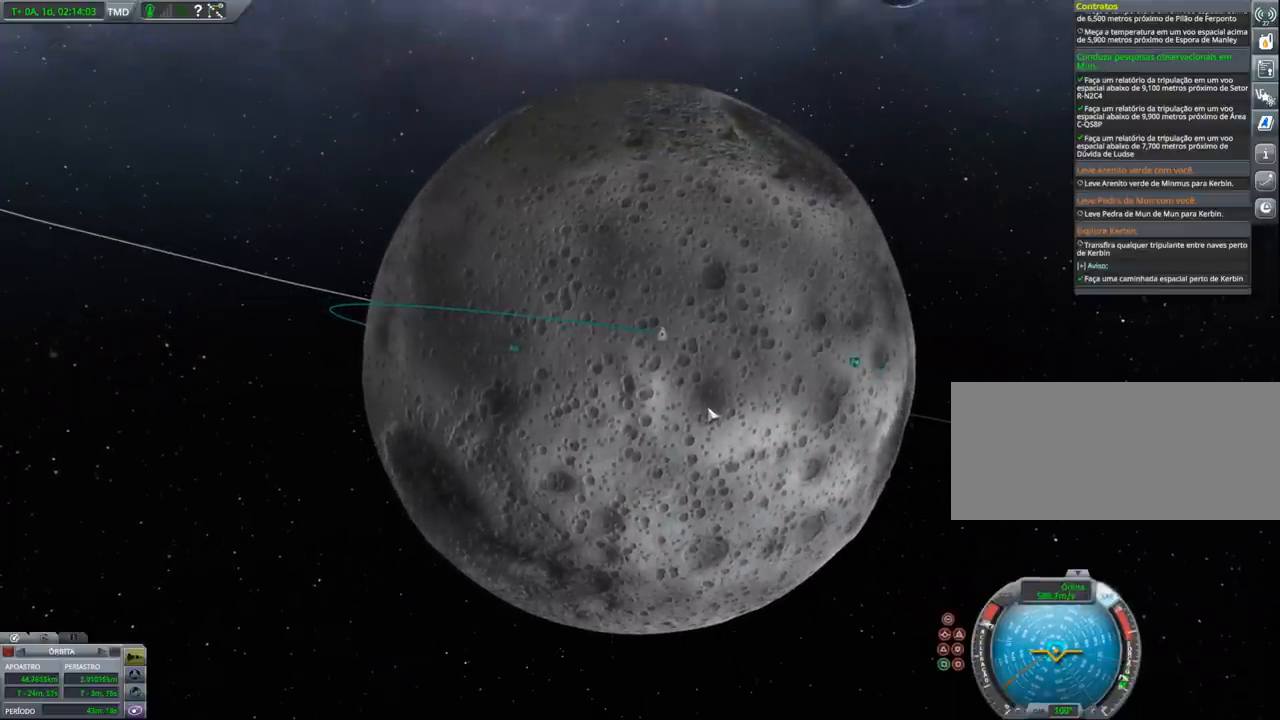
{"keys": [], "events": []}
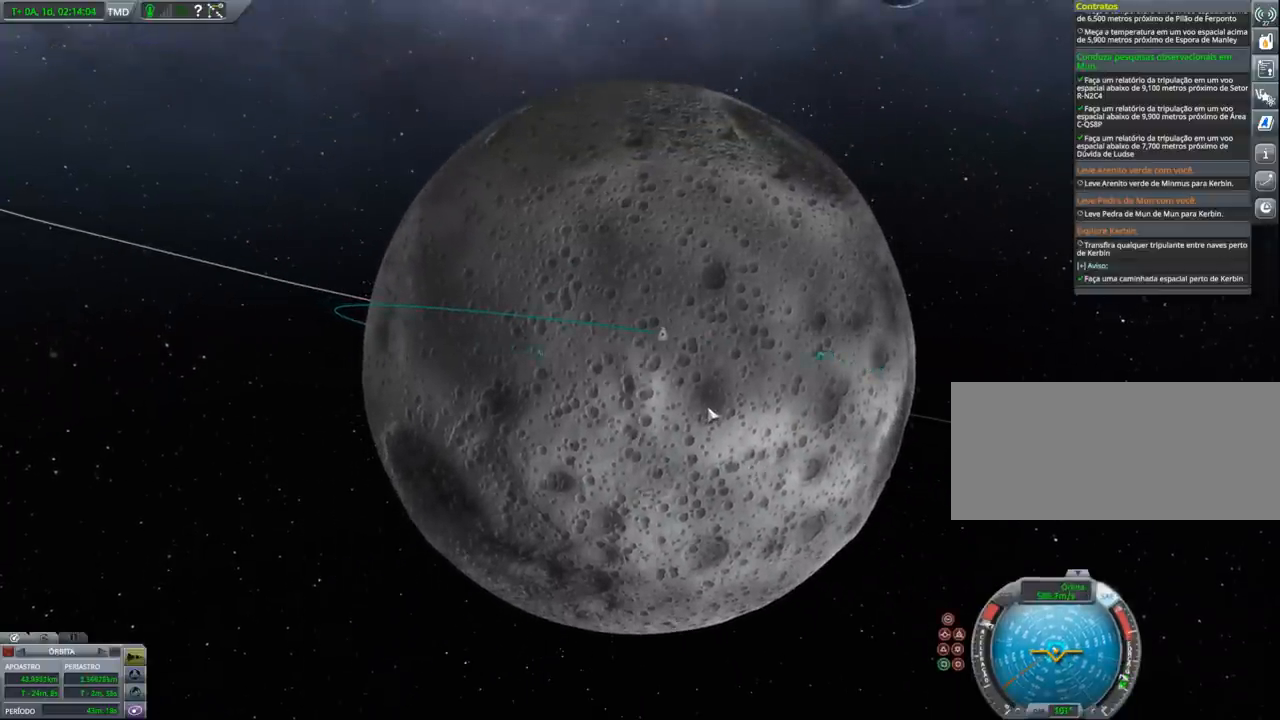
{"keys": [], "events": []}
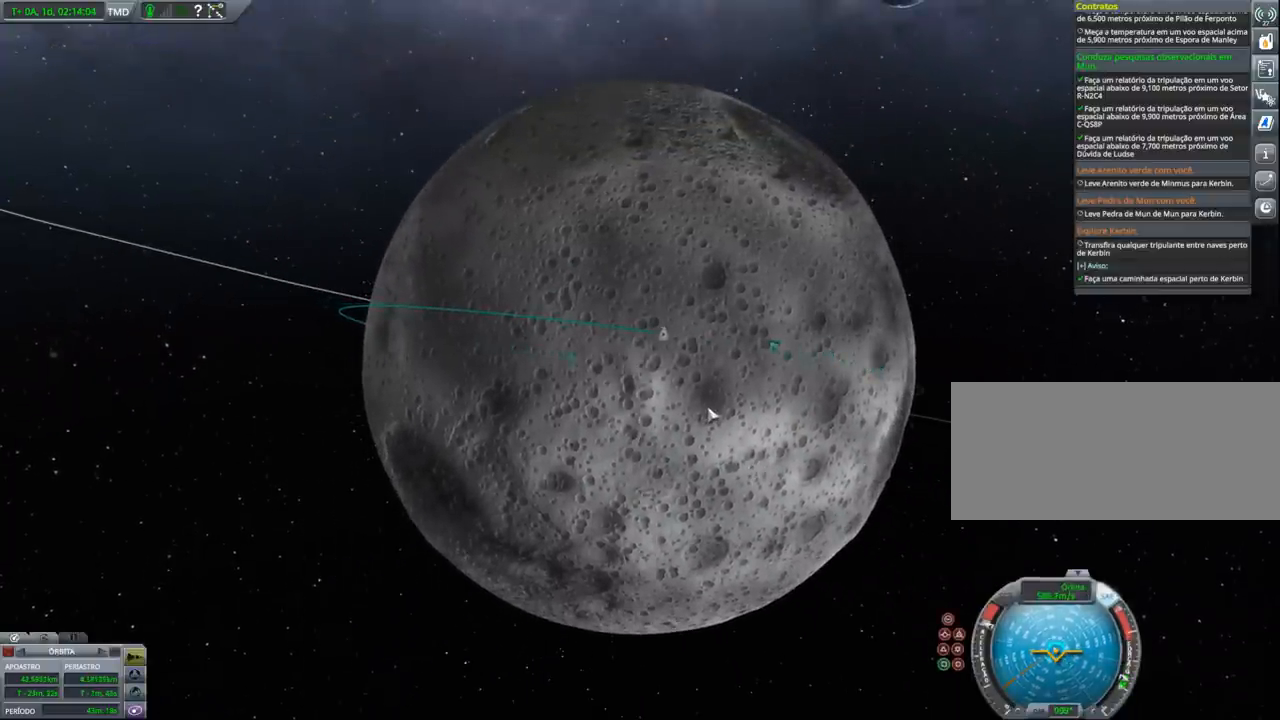
{"keys": [], "events": []}
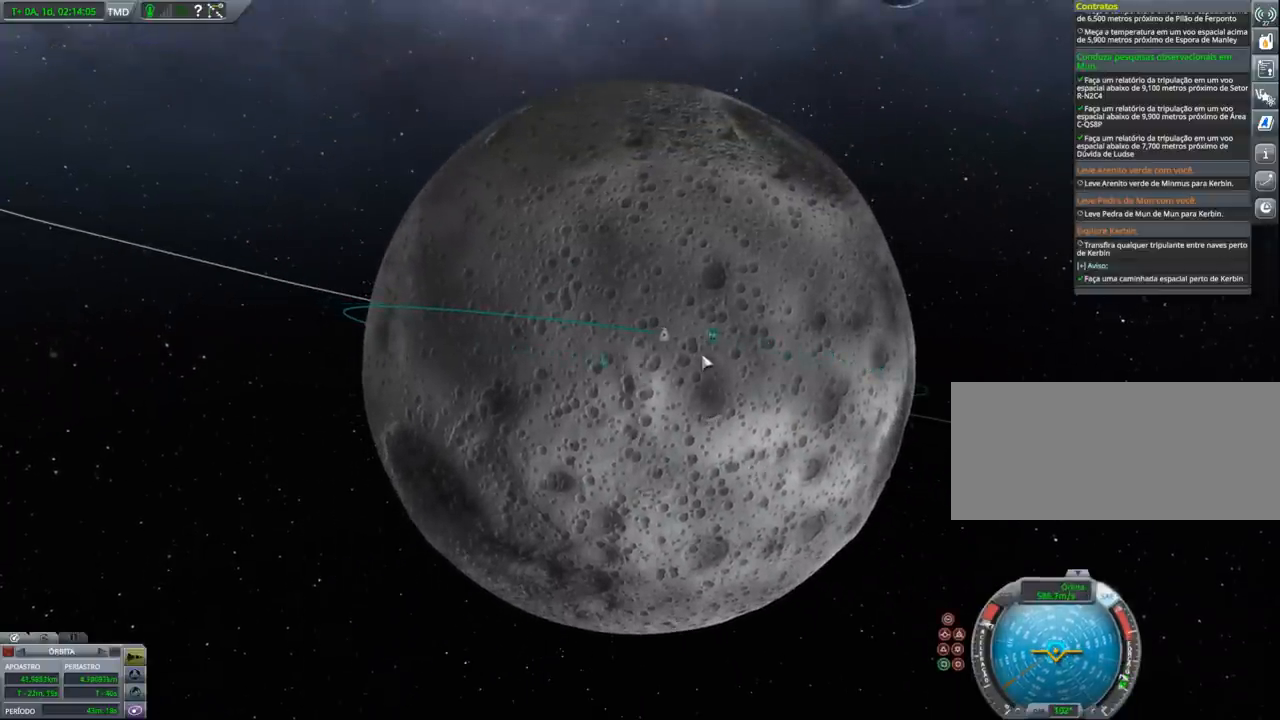
{"keys": [], "events": [[133, "x", "down"], [300, "x", "up"]]}
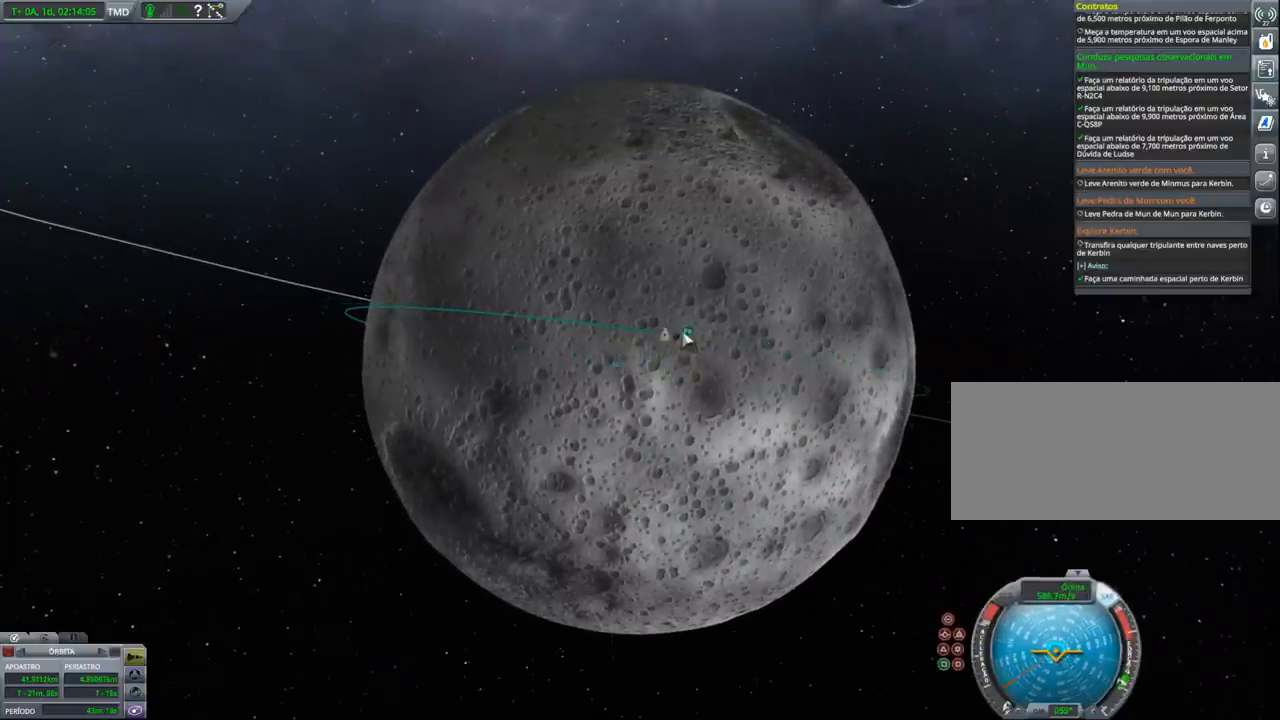
{"keys": [], "events": []}
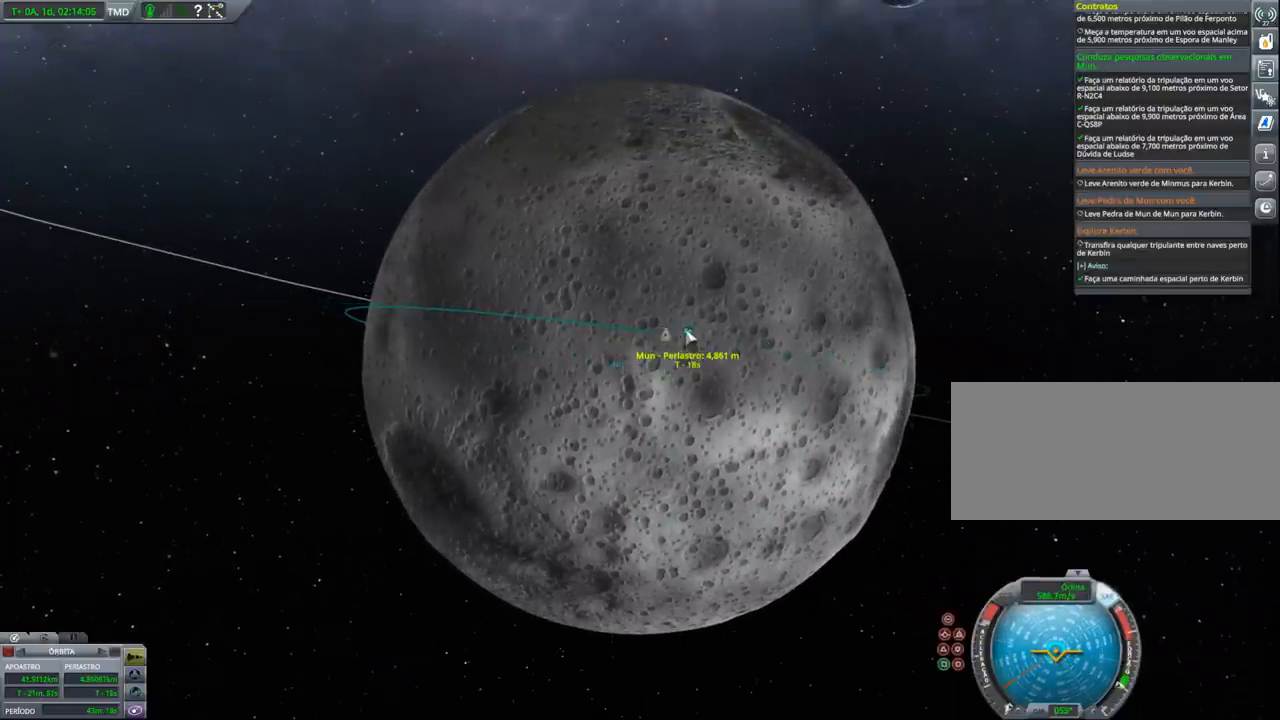
{"keys": ["x"], "events": [[267, "z", "down"], [367, "z", "up"], [500, "x", "down"]]}
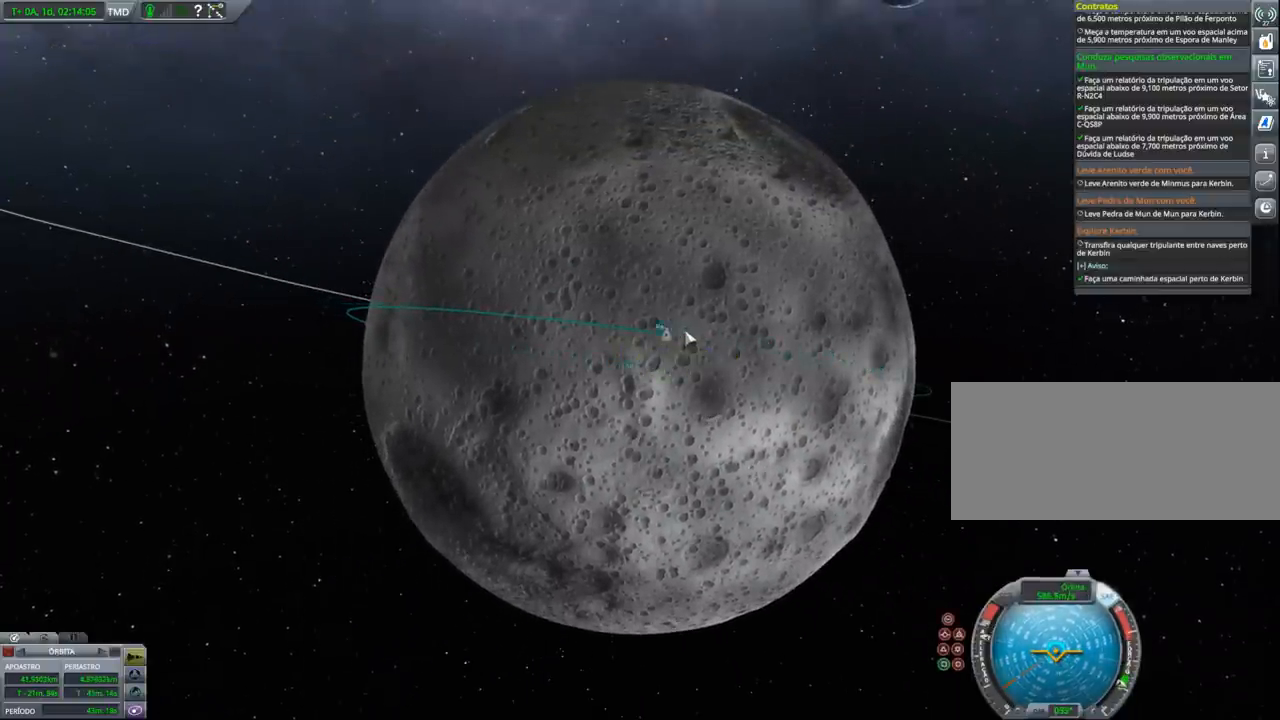
{"keys": [], "events": [[133, "x", "up"]]}
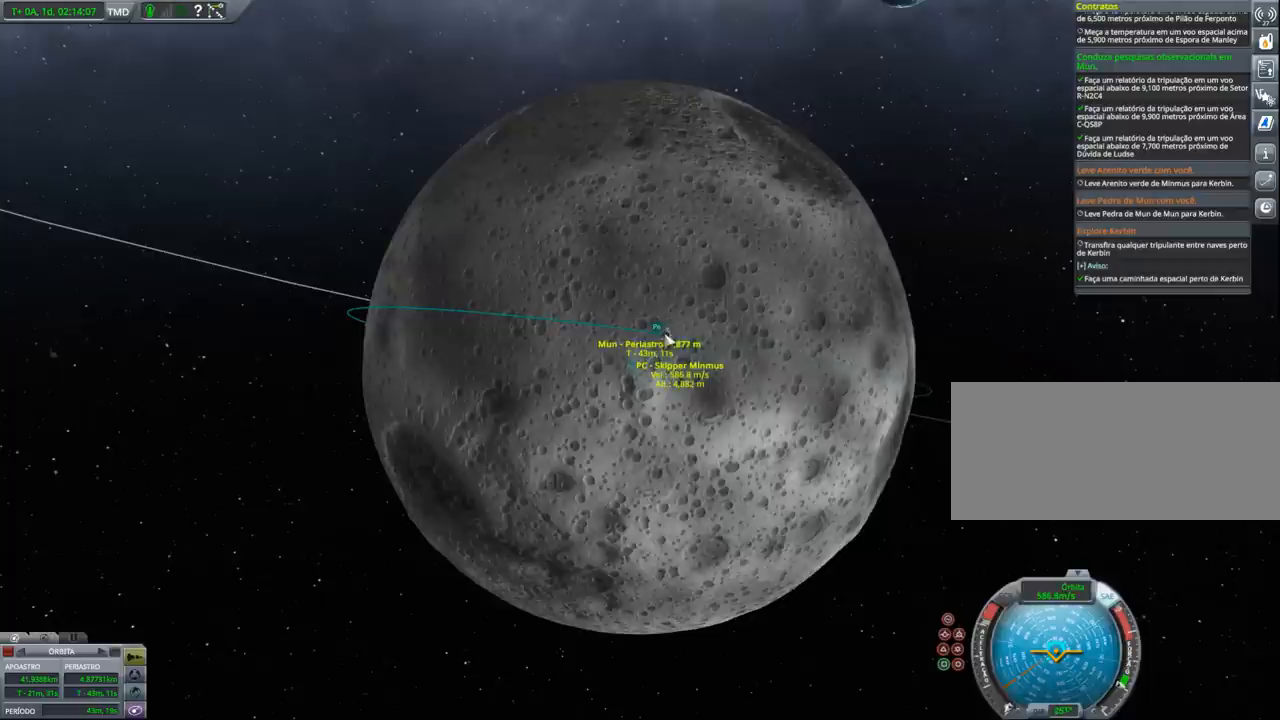
{"keys": [], "events": []}
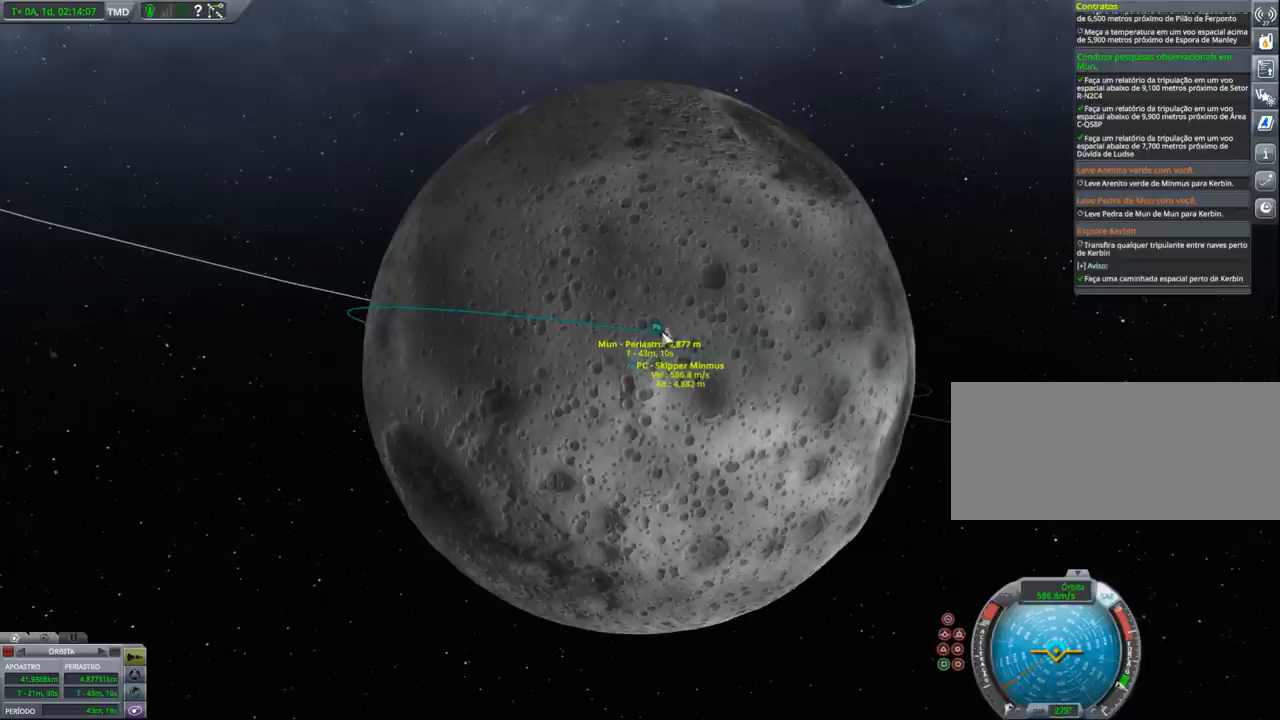
{"keys": [], "events": [[233, "z", "down"], [333, "z", "up"]]}
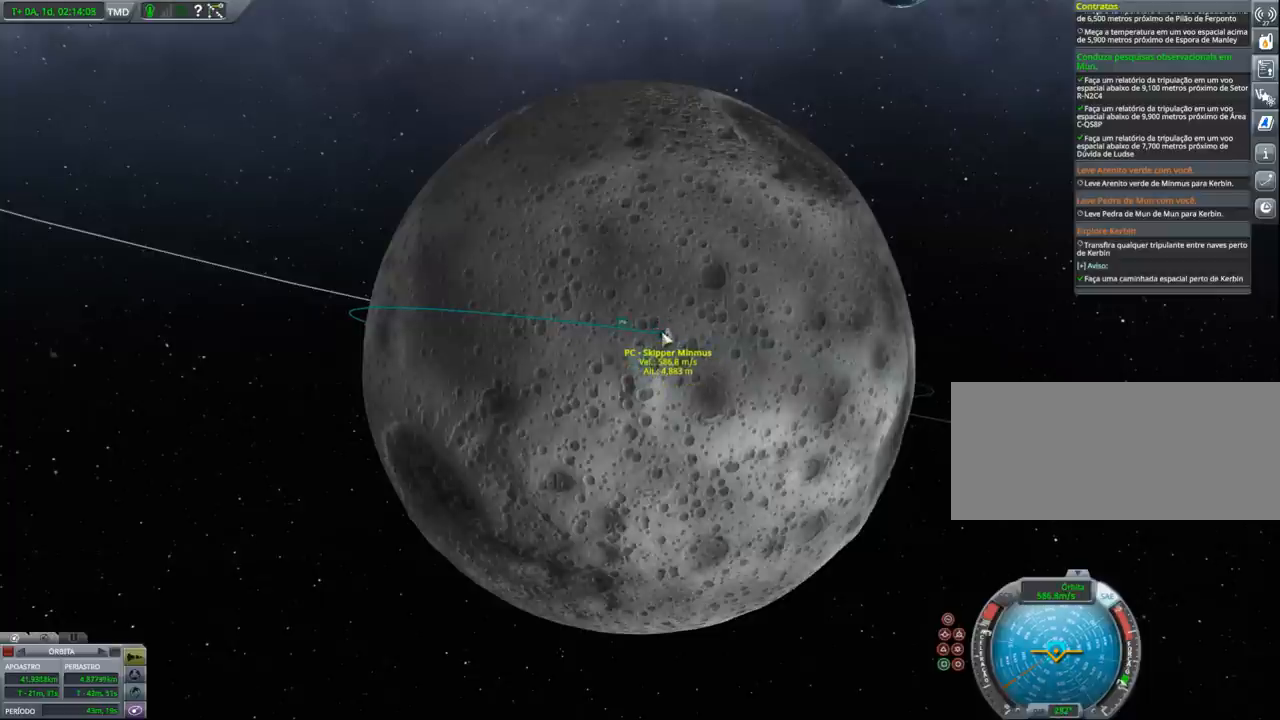
{"keys": [], "events": [[100, "x", "down"], [233, "x", "up"]]}
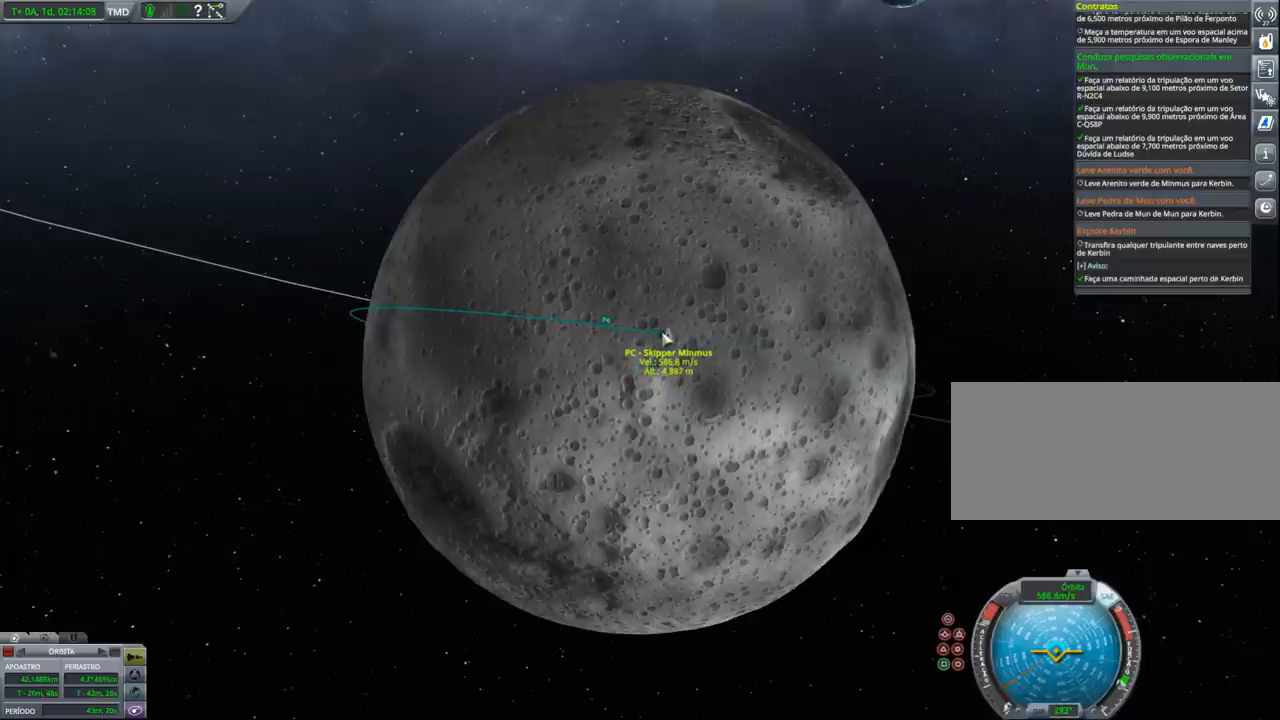
{"keys": ["z"], "events": [[500, "z", "down"]]}
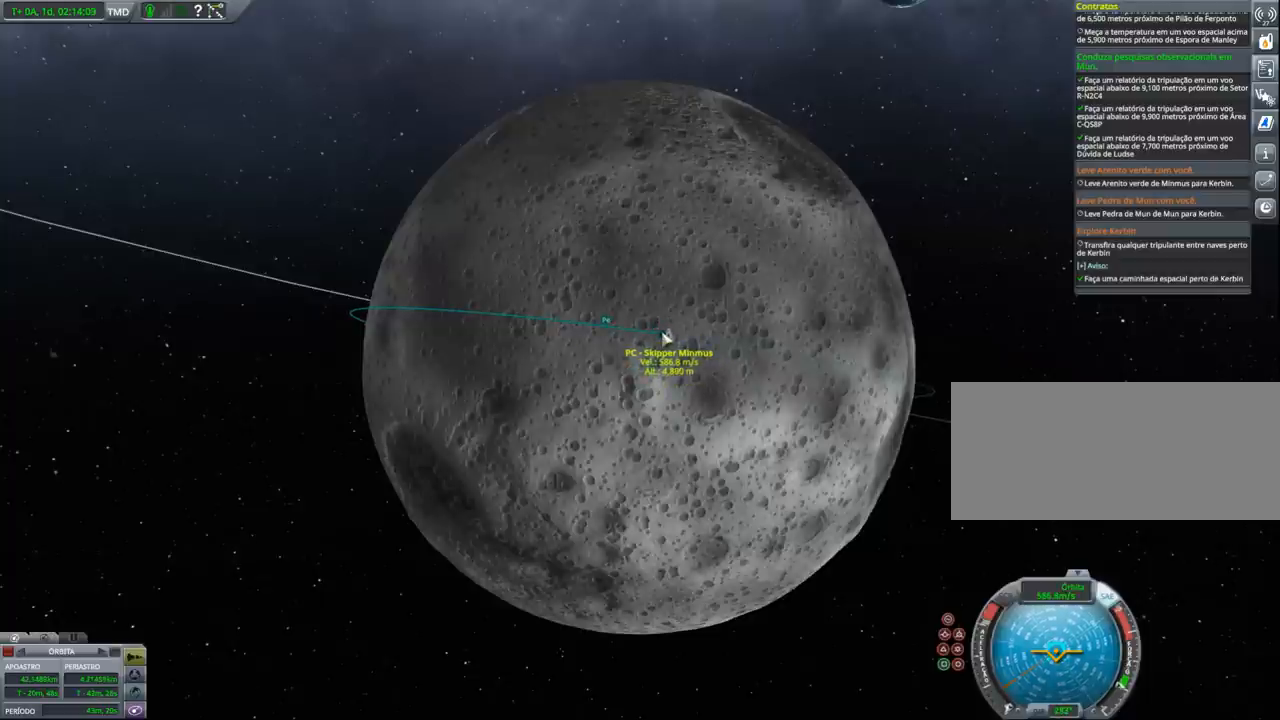
{"keys": [], "events": [[100, "z", "up"]]}
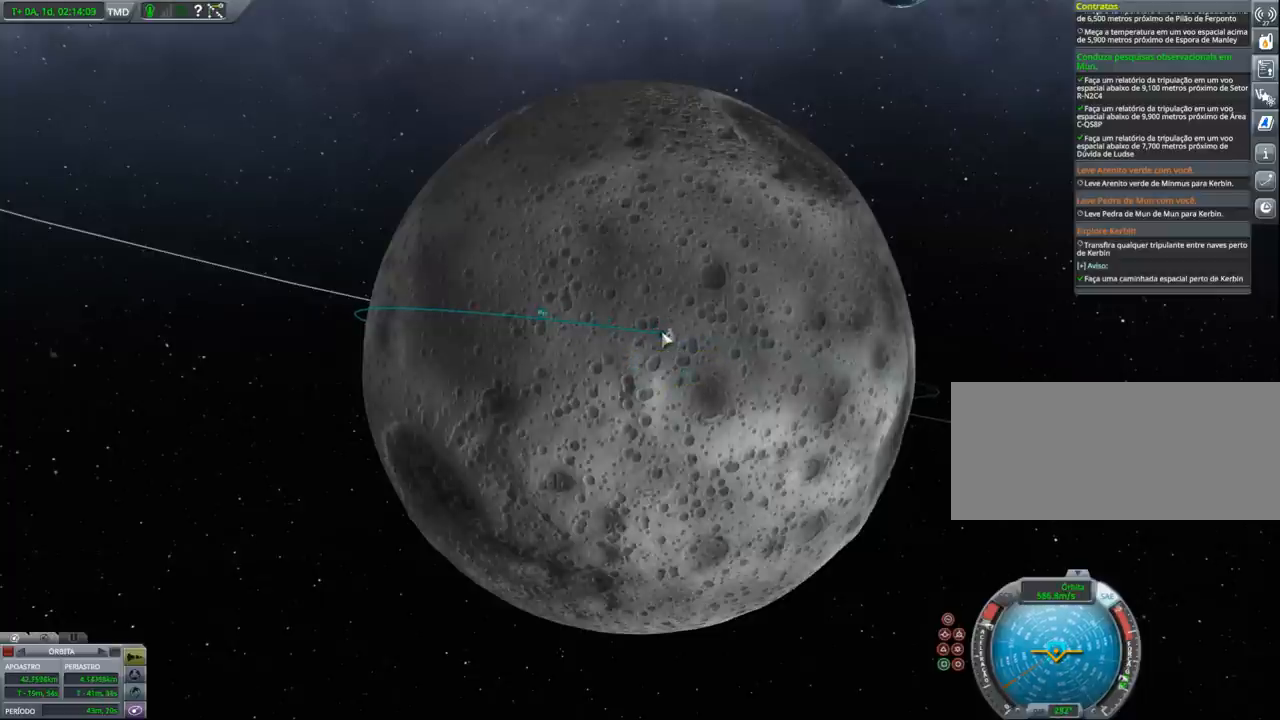
{"keys": [], "events": []}
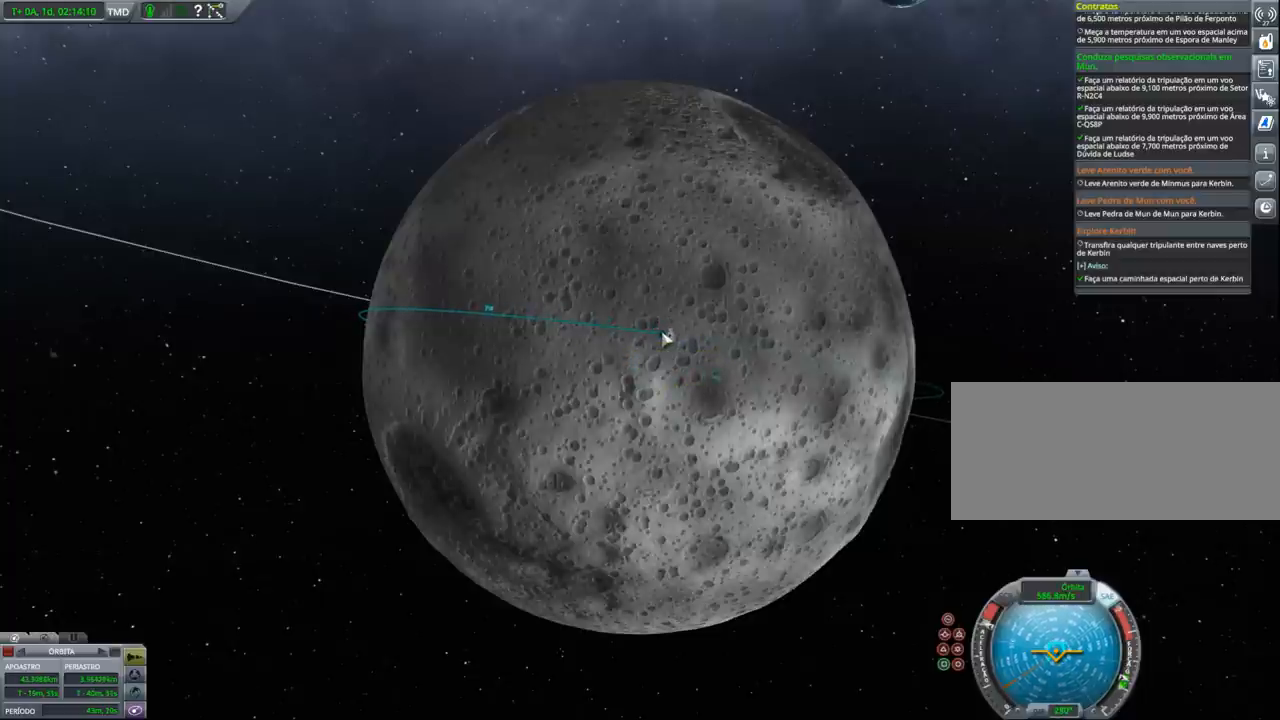
{"keys": [], "events": []}
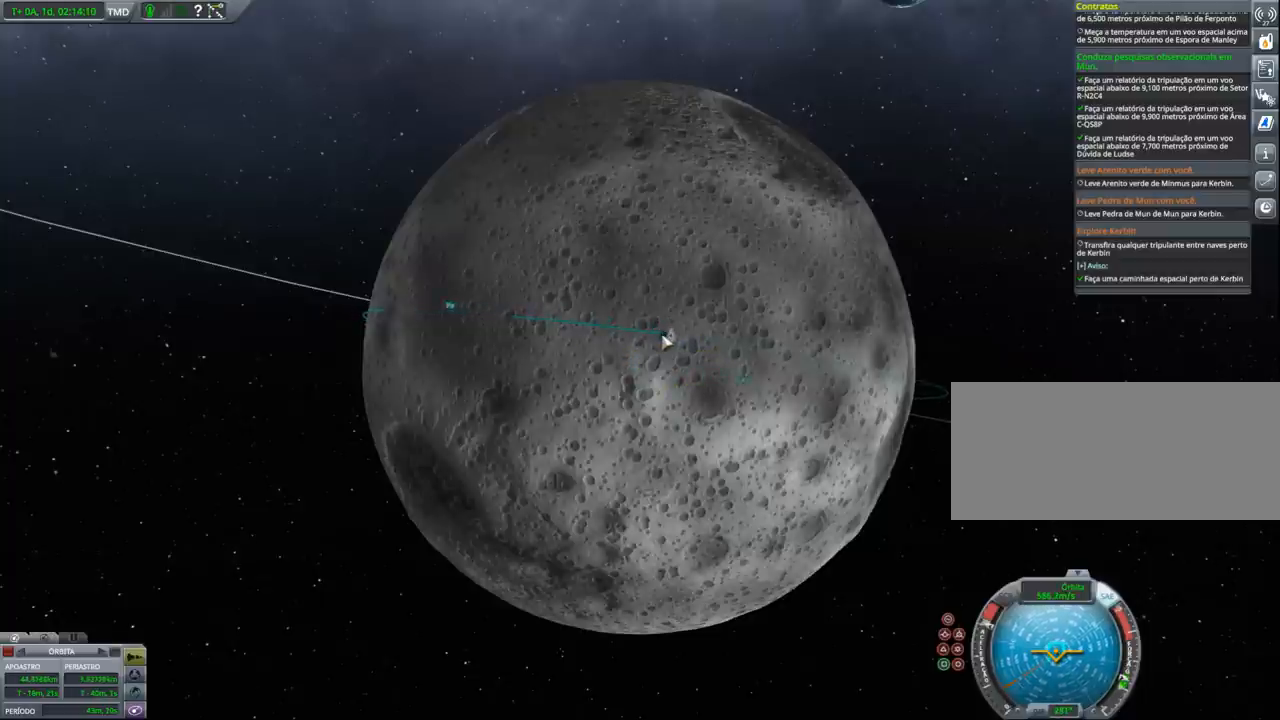
{"keys": [], "events": [[367, "x", "down"], [467, "x", "up"]]}
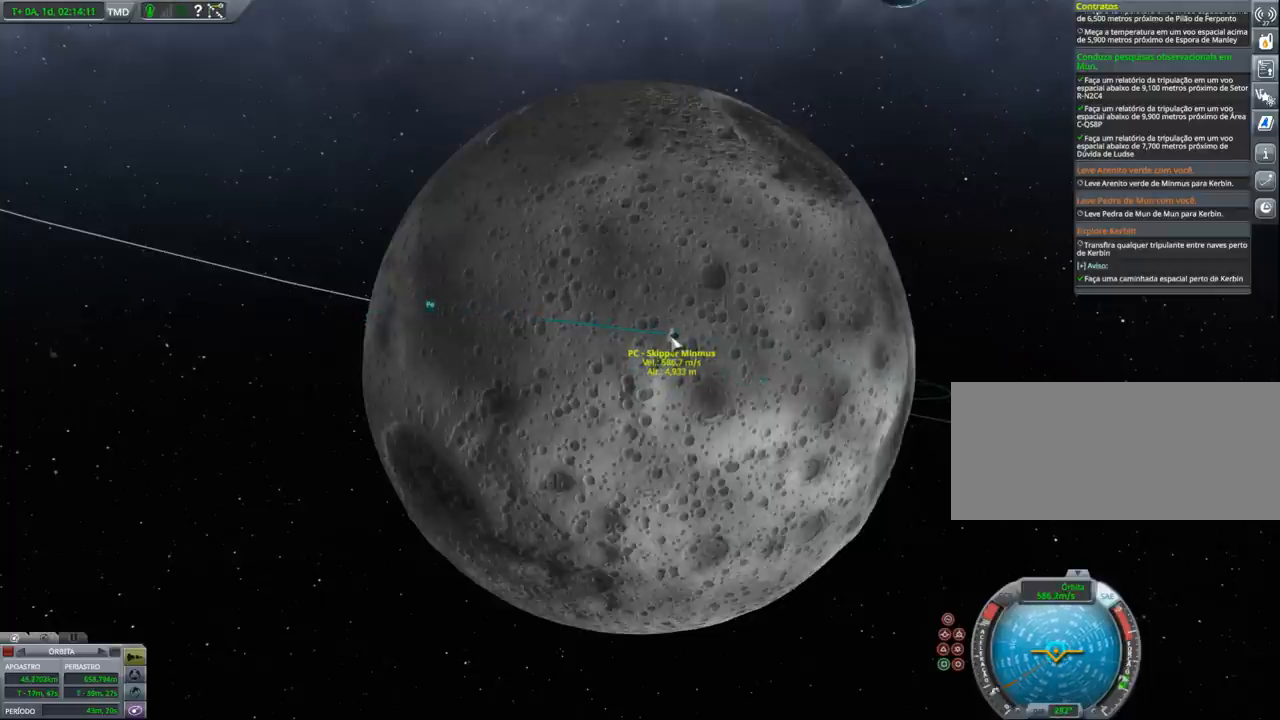
{"keys": [], "events": []}
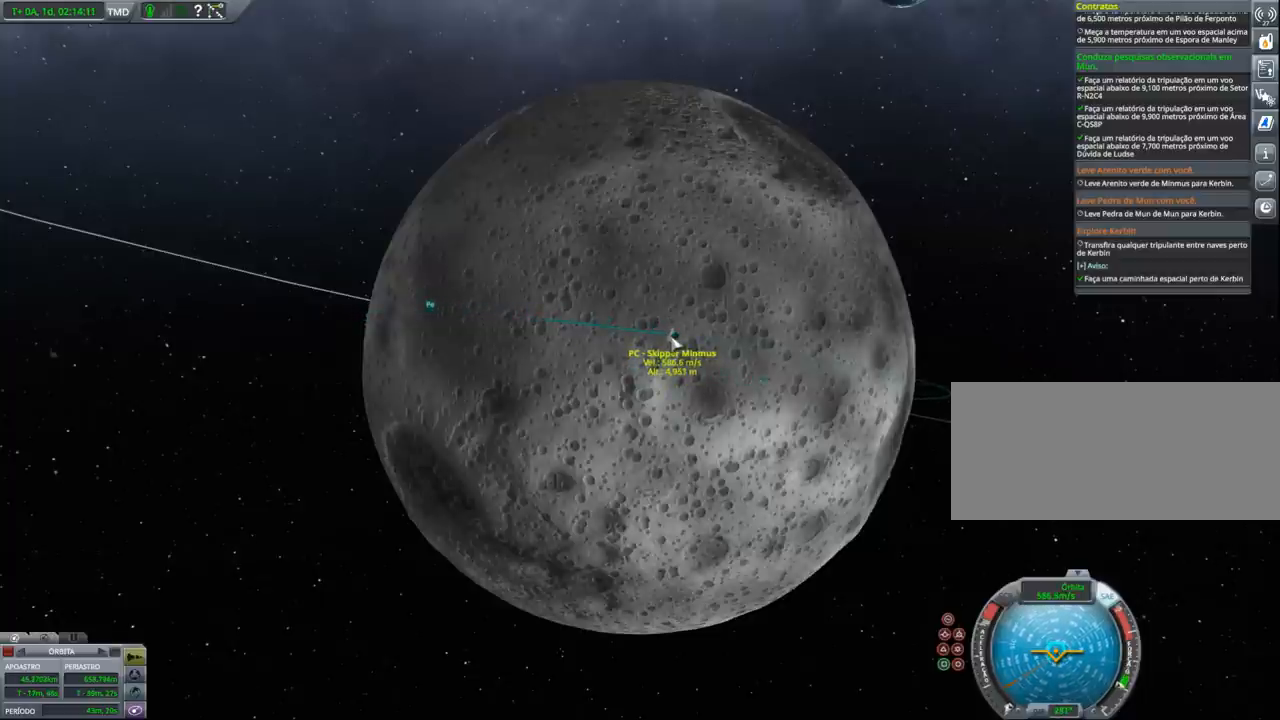
{"keys": [], "events": []}
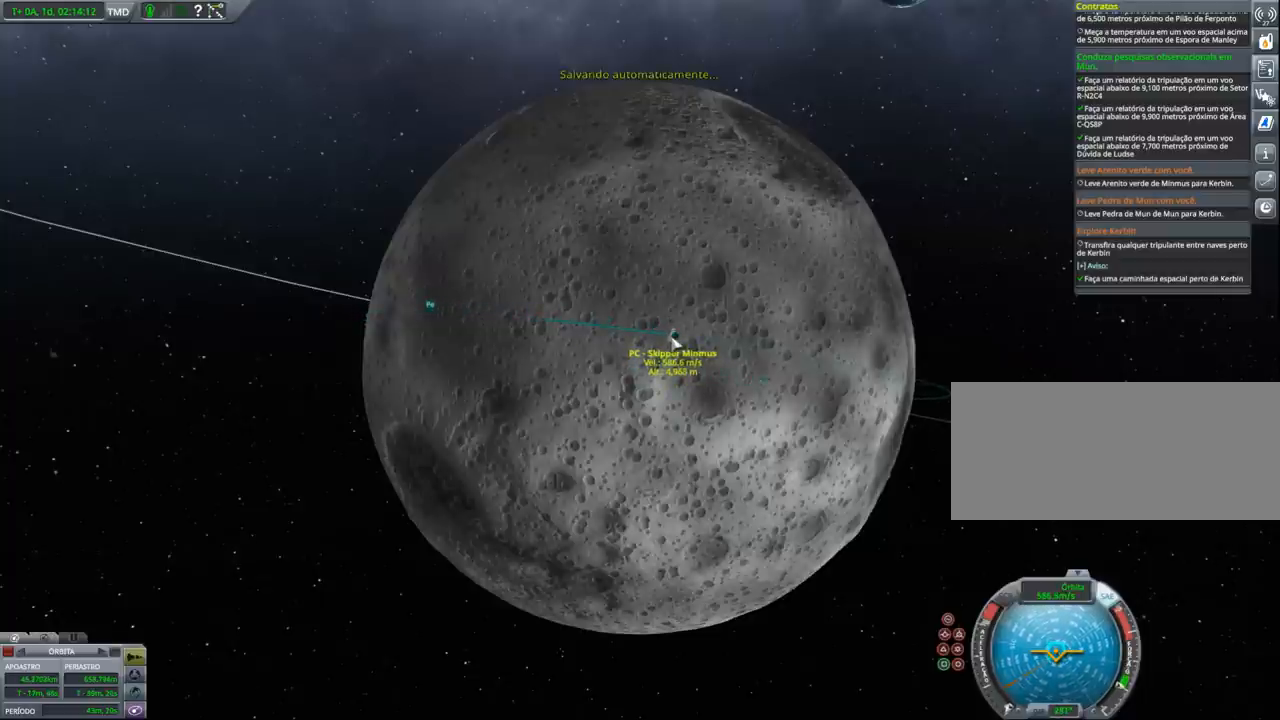
{"keys": ["z"], "events": [[467, "z", "down"]]}
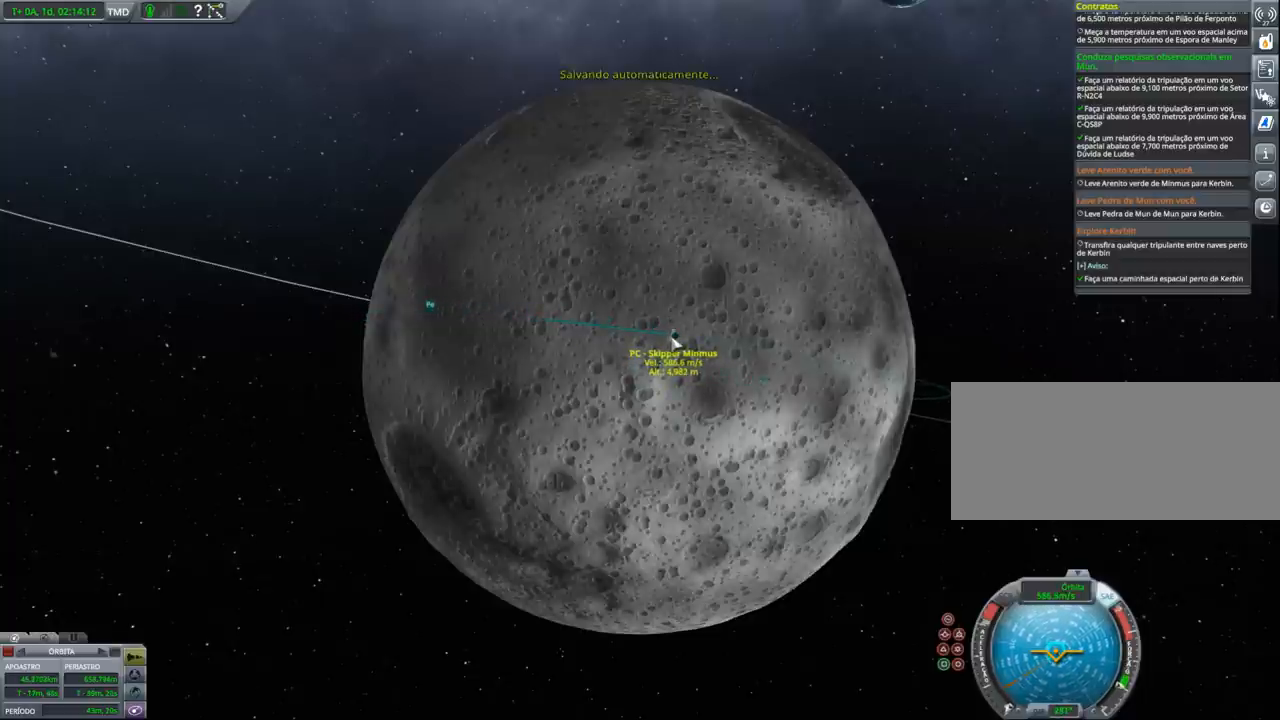
{"keys": [], "events": [[100, "z", "up"], [200, "x", "down"], [233, "x", "up"]]}